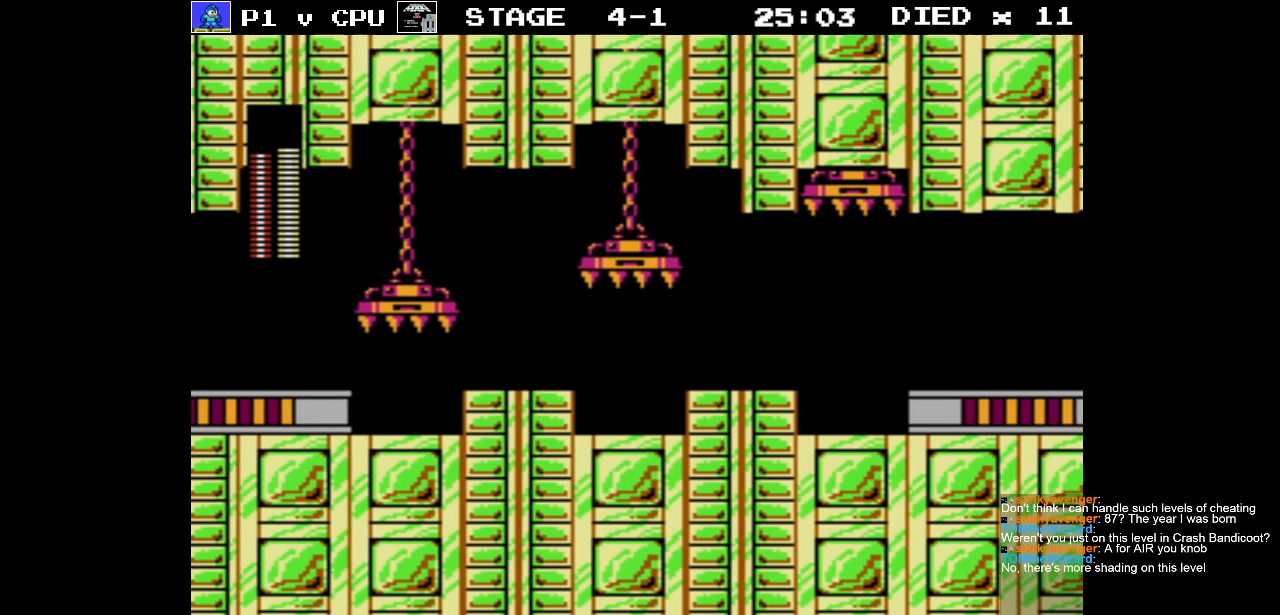
Gameplay with a controller (Nintendo layout); each line is a JSON object with the inputs held at the frame after it. "events" lists button and stick changes between this image and that frame as [ms after this image, input, new state], when the widget could be followed in between. Not read: L3 R3.
{"buttons": [], "events": [[167, "A", "down"], [217, "A", "up"], [500, "DPAD_RIGHT", "up"]]}
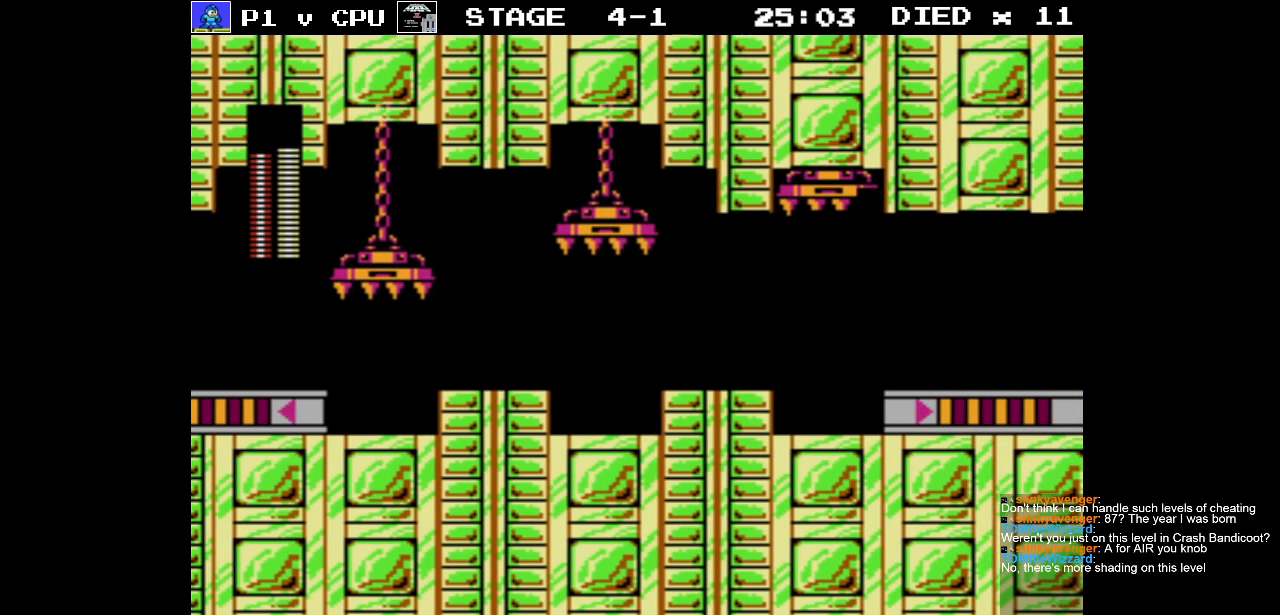
{"buttons": ["DPAD_RIGHT"], "events": [[233, "DPAD_RIGHT", "down"], [250, "A", "down"], [333, "A", "up"]]}
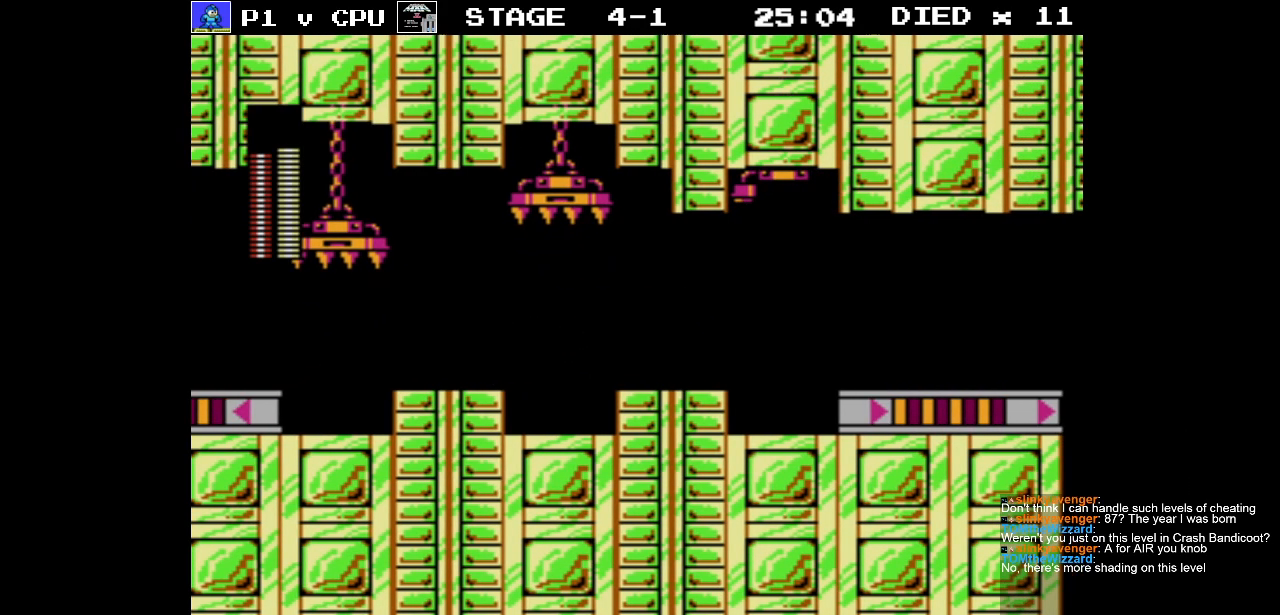
{"buttons": ["DPAD_RIGHT"], "events": [[33, "DPAD_RIGHT", "up"], [450, "DPAD_RIGHT", "down"]]}
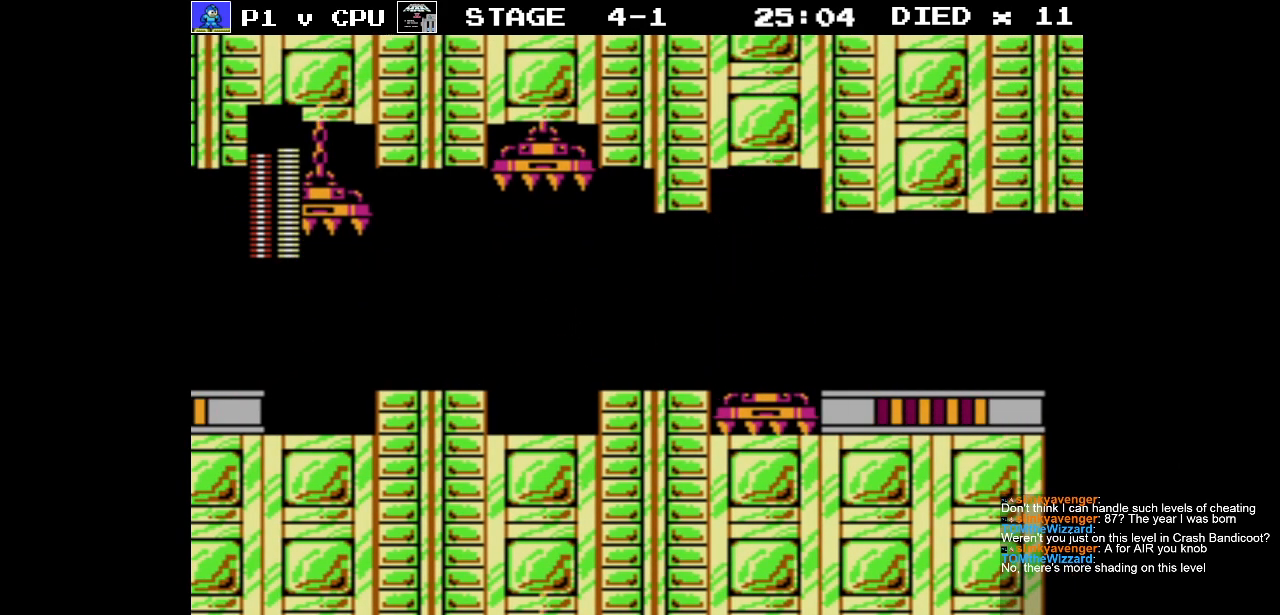
{"buttons": [], "events": [[50, "DPAD_RIGHT", "up"]]}
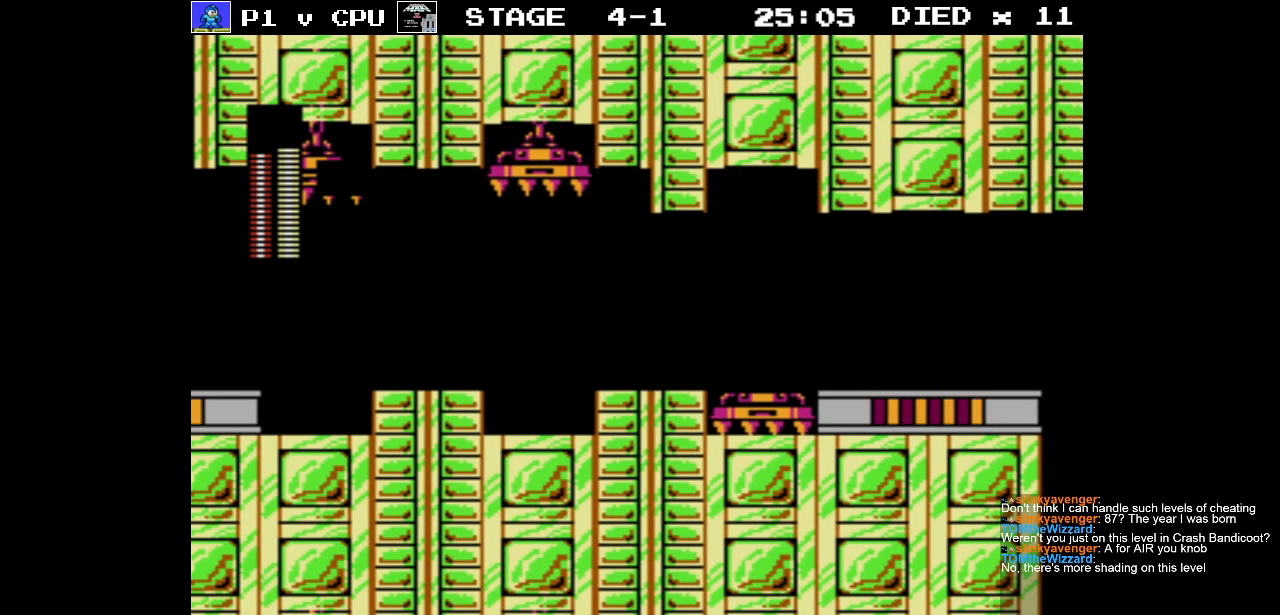
{"buttons": [], "events": [[183, "DPAD_RIGHT", "down"], [300, "DPAD_RIGHT", "up"]]}
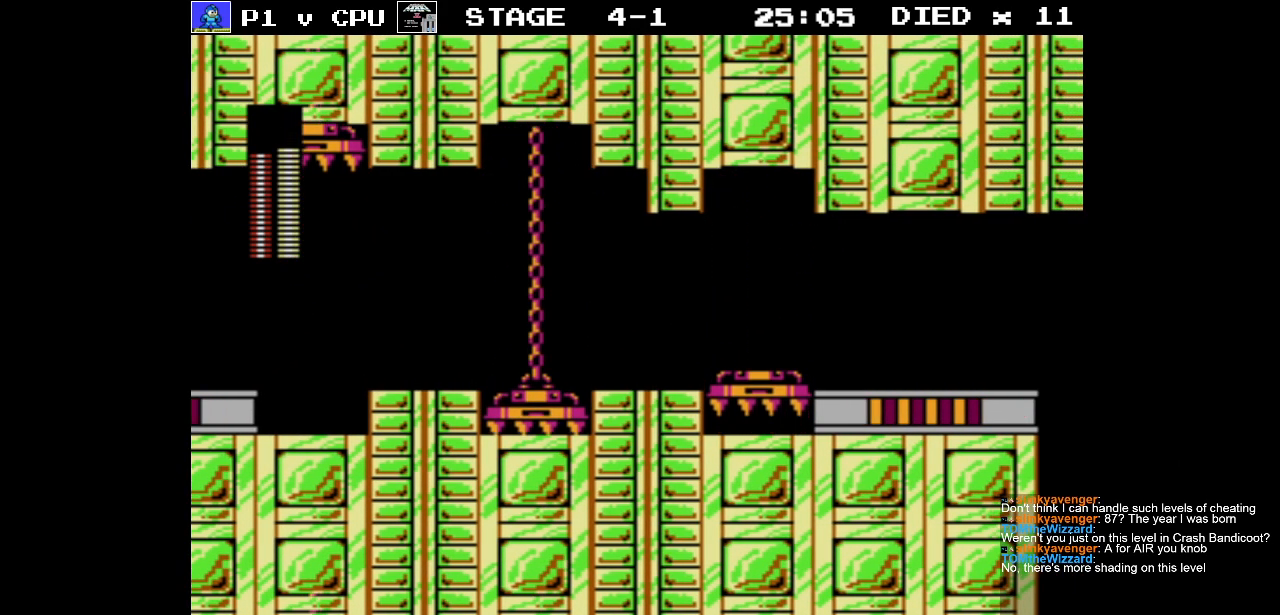
{"buttons": [], "events": []}
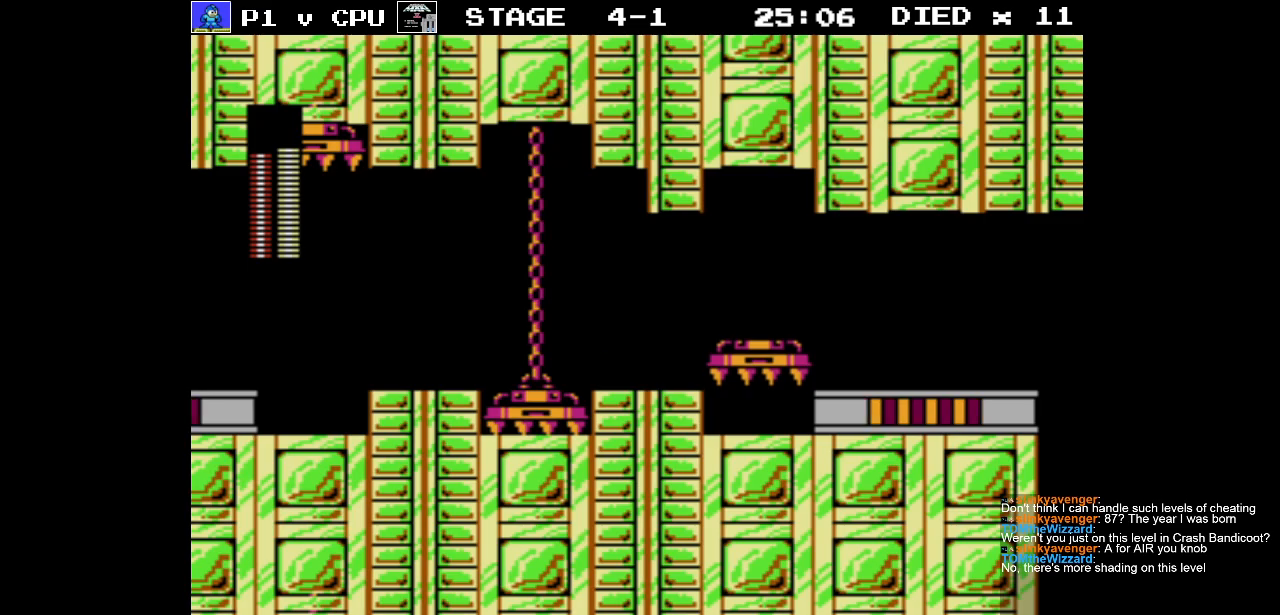
{"buttons": [], "events": []}
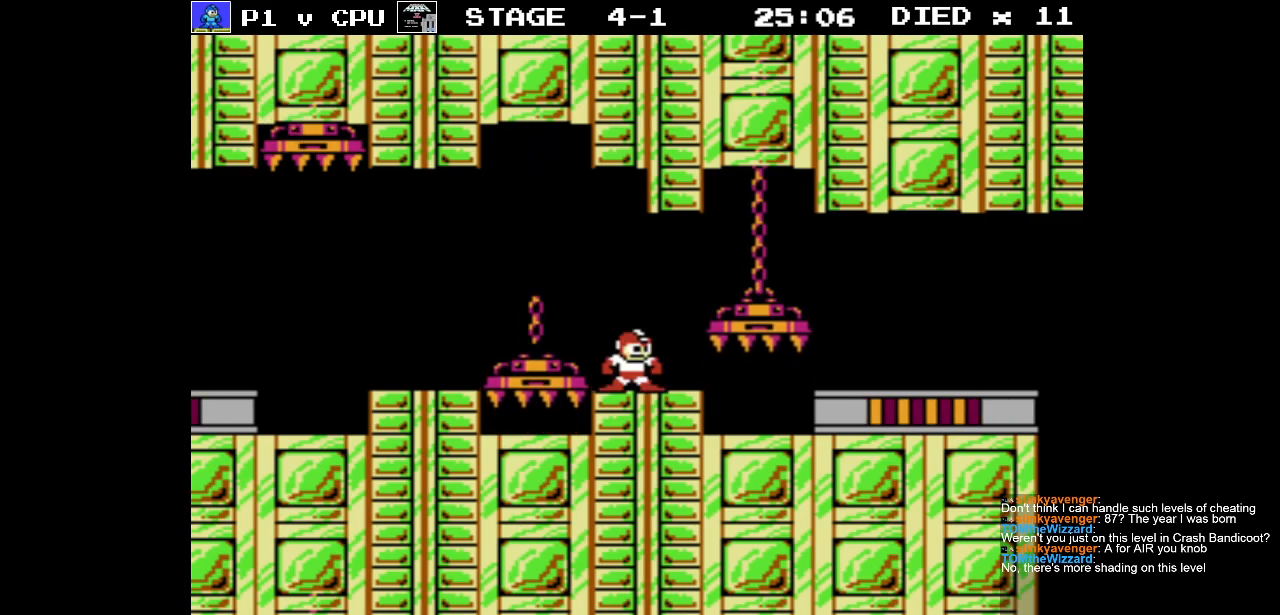
{"buttons": ["DPAD_RIGHT"], "events": [[183, "DPAD_RIGHT", "down"]]}
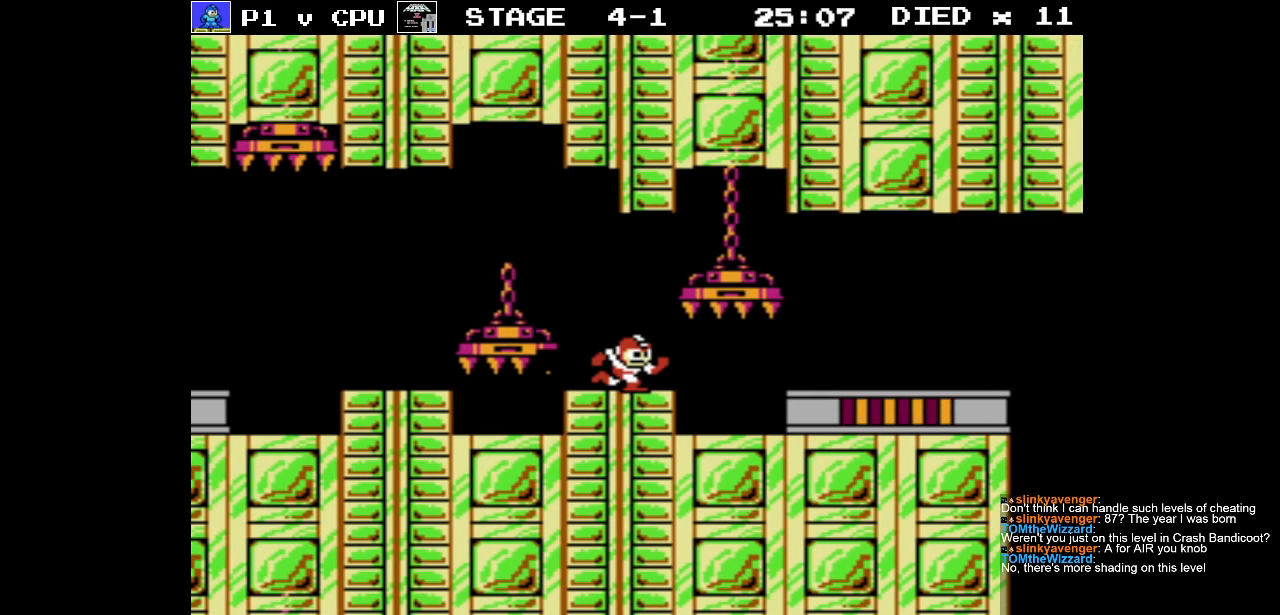
{"buttons": ["DPAD_RIGHT"], "events": []}
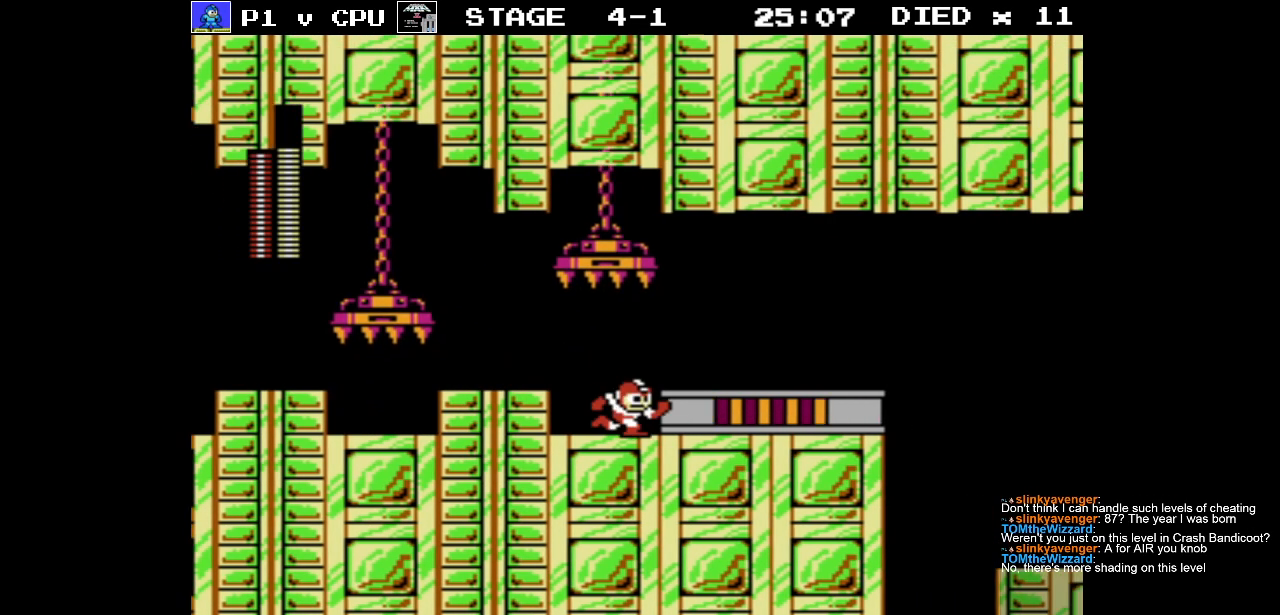
{"buttons": ["DPAD_RIGHT"], "events": [[50, "A", "down"], [133, "A", "up"]]}
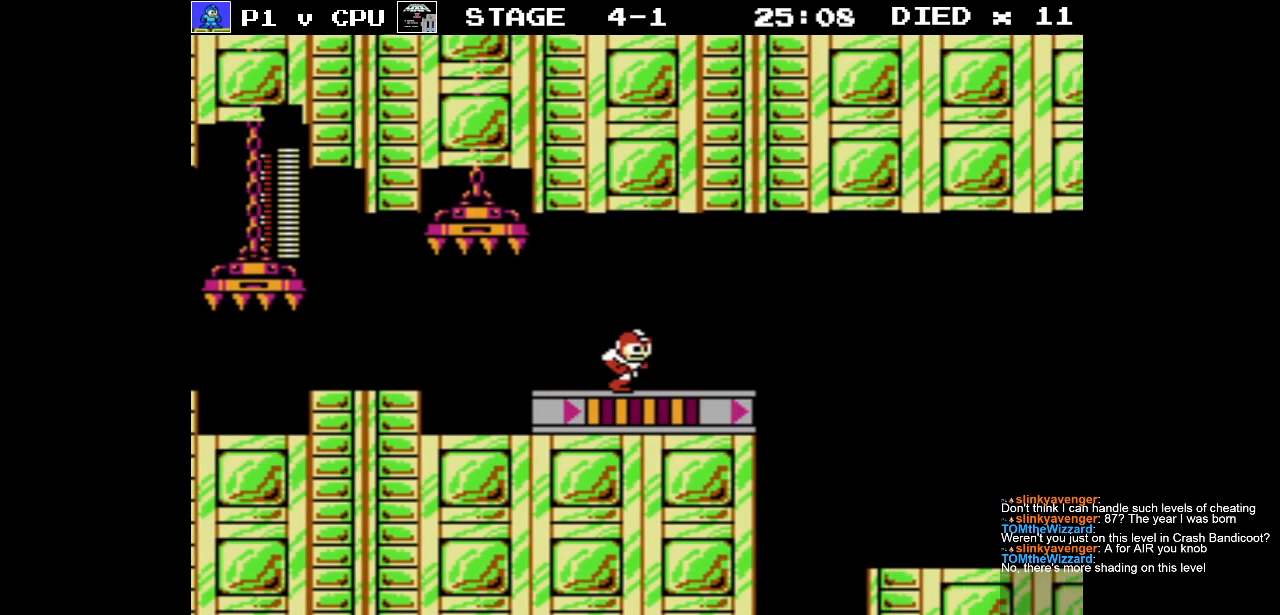
{"buttons": ["DPAD_RIGHT"], "events": [[267, "A", "down"], [450, "A", "up"]]}
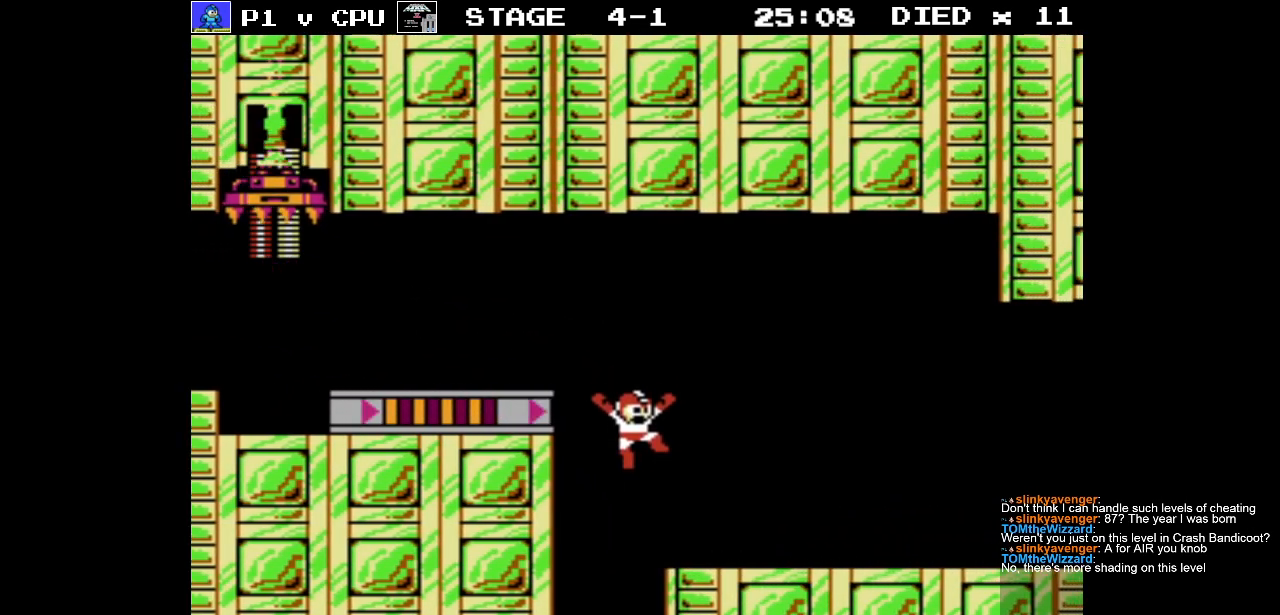
{"buttons": ["DPAD_RIGHT"], "events": []}
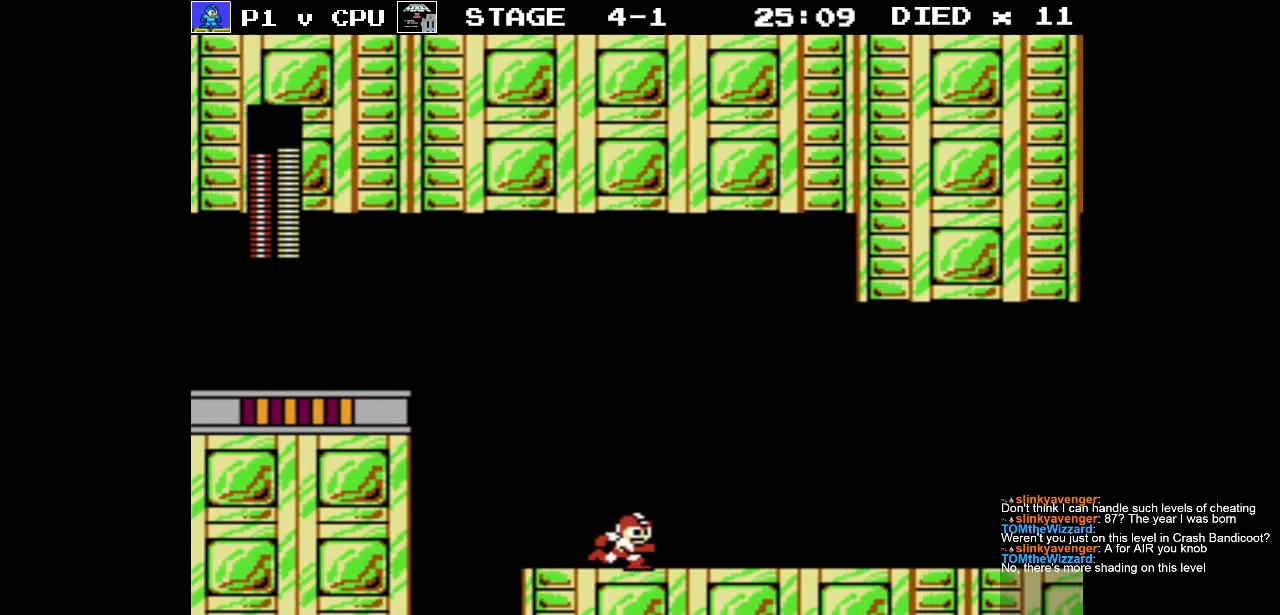
{"buttons": ["DPAD_RIGHT"], "events": []}
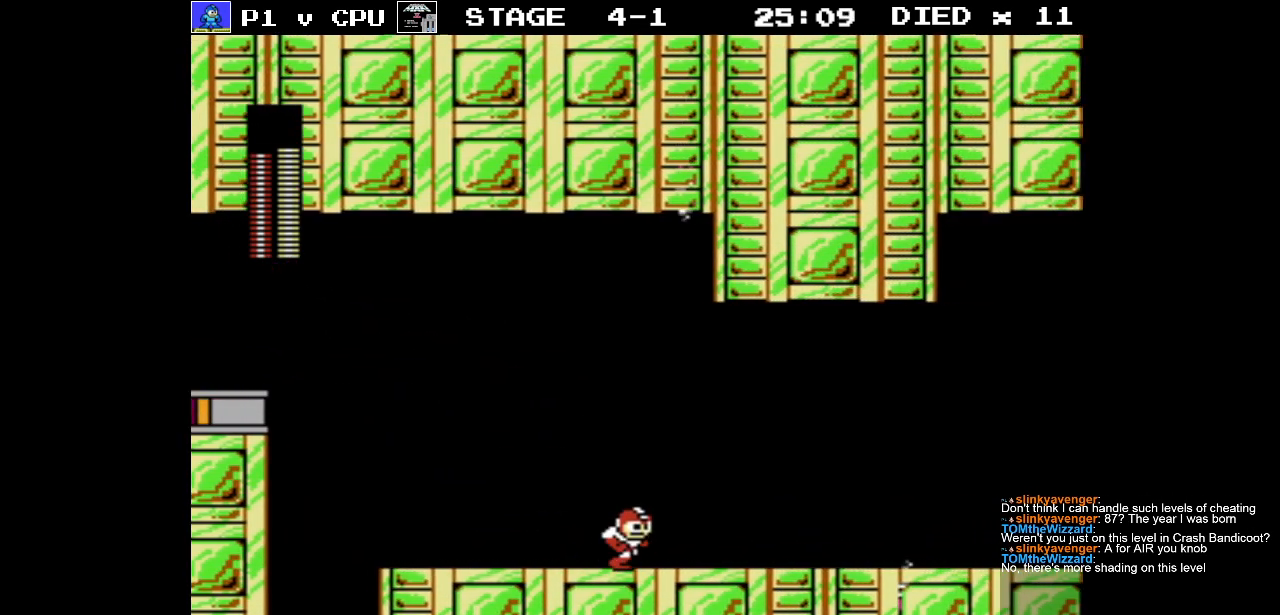
{"buttons": [], "events": [[400, "DPAD_RIGHT", "up"]]}
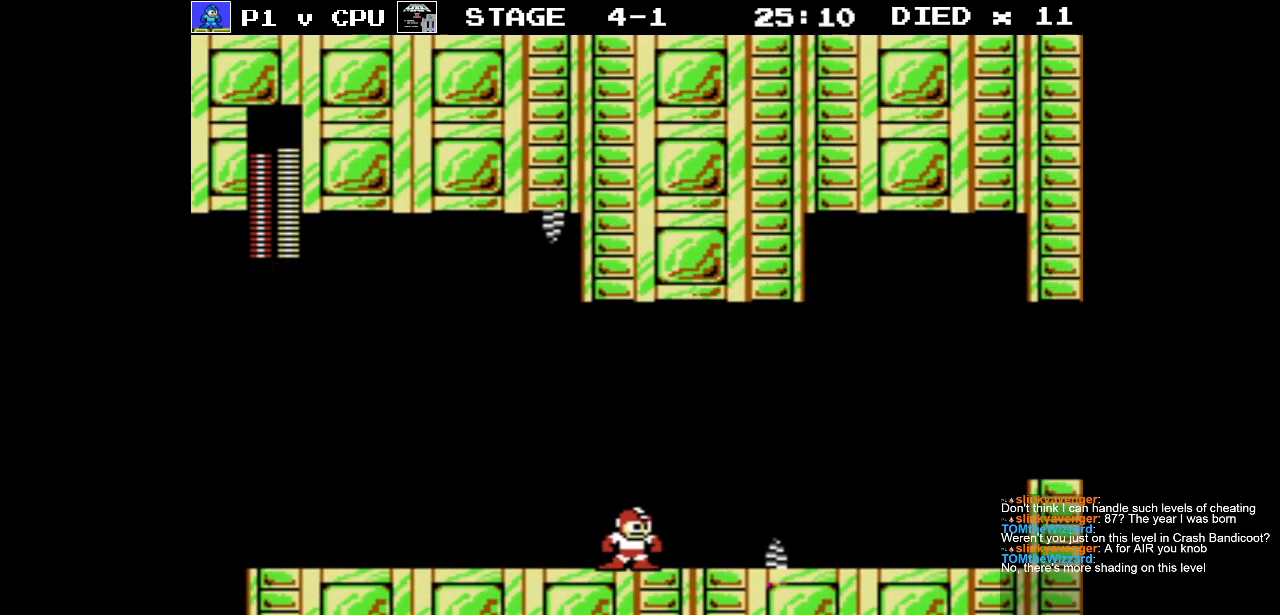
{"buttons": [], "events": [[33, "START", "down"], [250, "START", "up"]]}
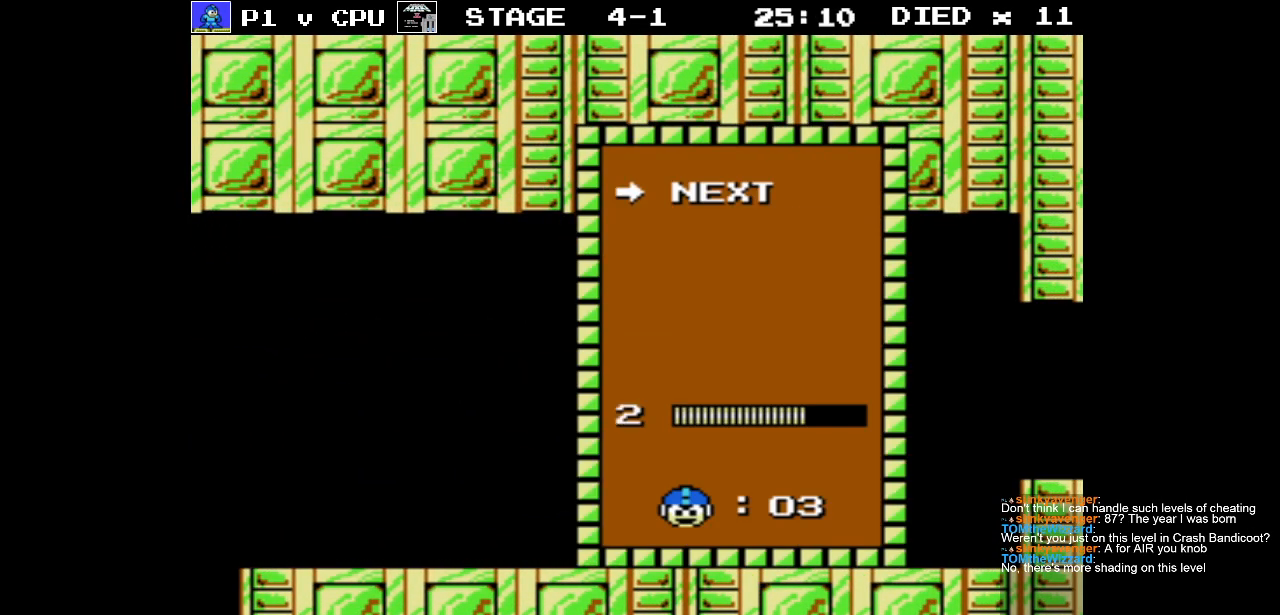
{"buttons": [], "events": []}
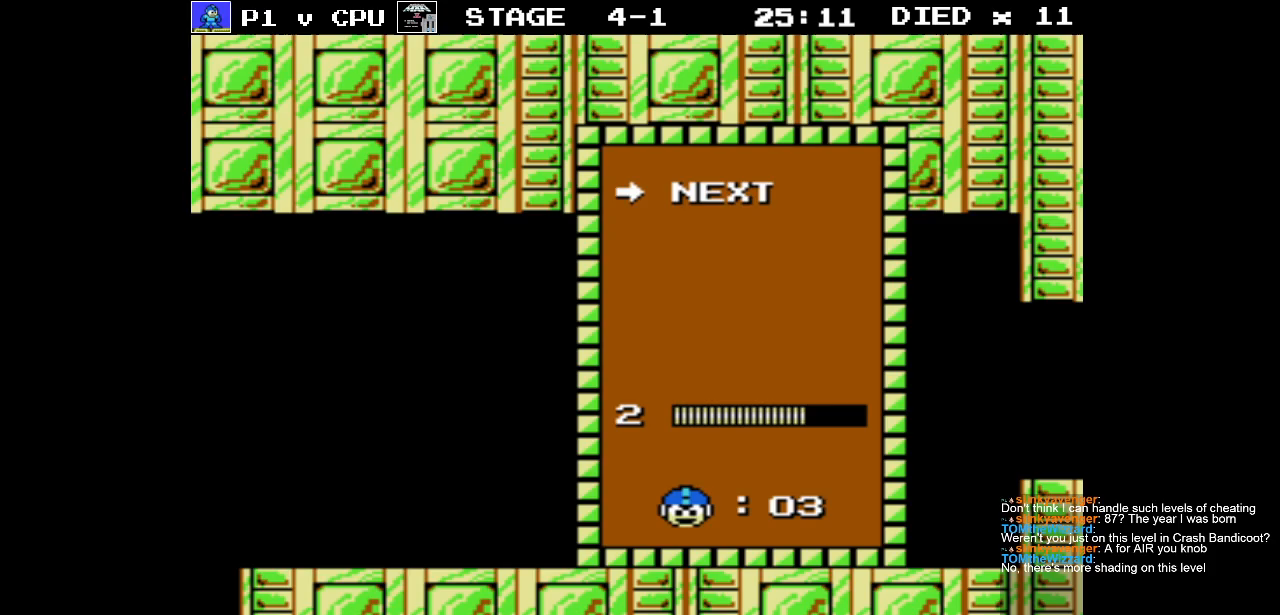
{"buttons": [], "events": [[133, "DPAD_DOWN", "down"], [267, "DPAD_DOWN", "up"]]}
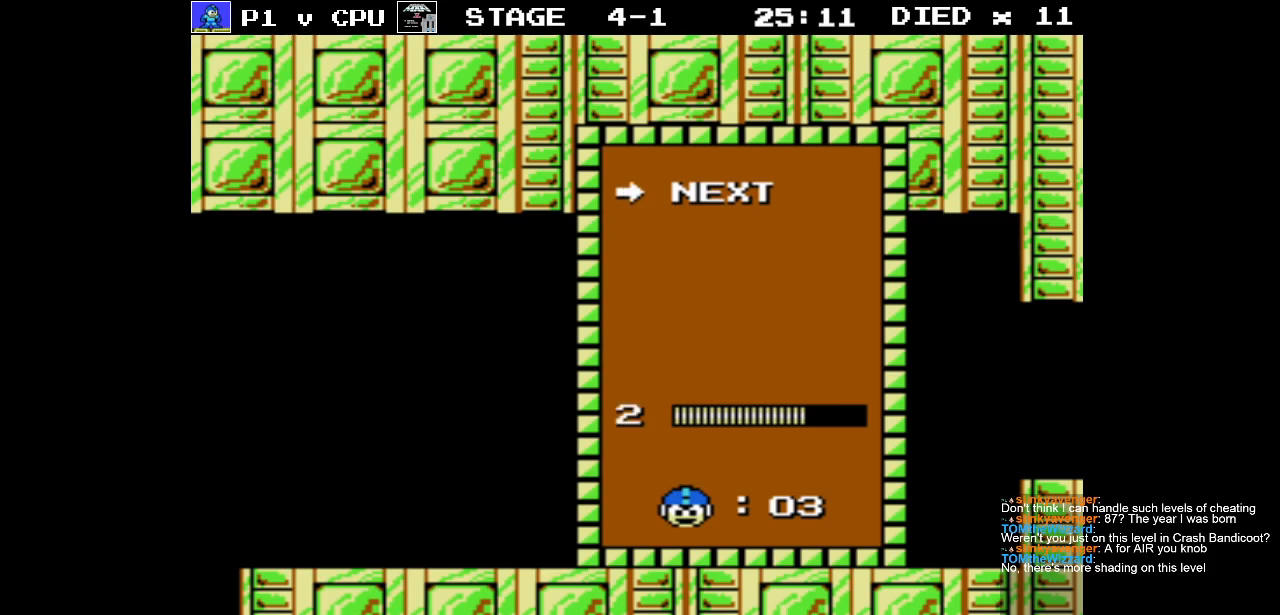
{"buttons": ["A"], "events": [[250, "B", "down"], [383, "B", "up"], [500, "A", "down"]]}
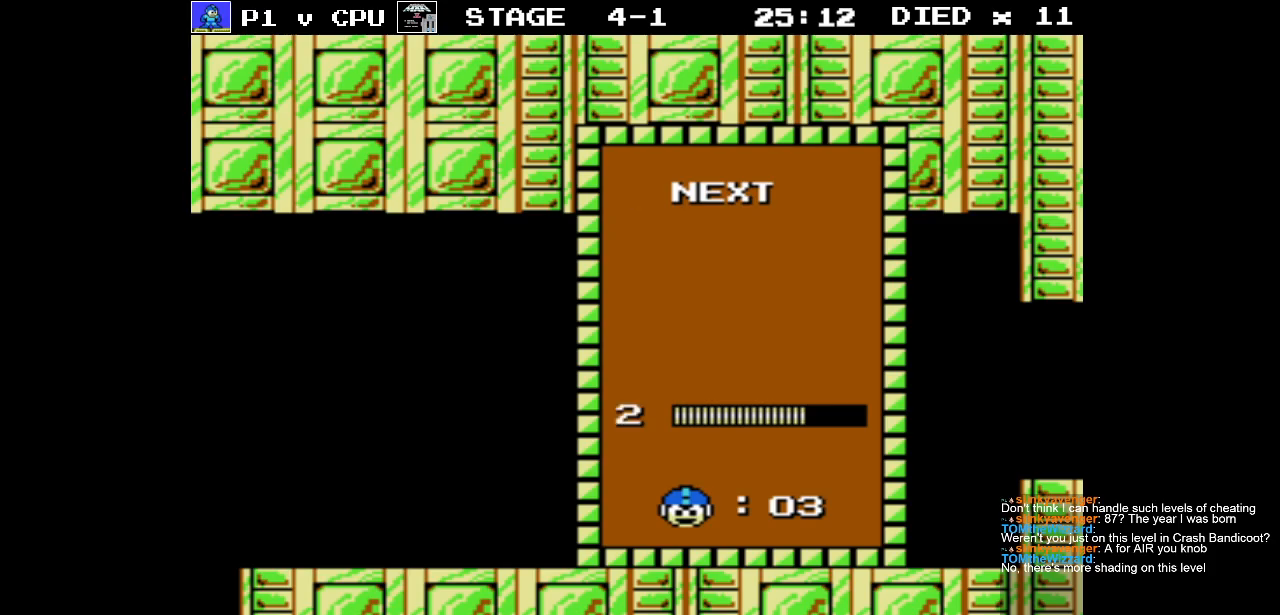
{"buttons": [], "events": [[100, "A", "up"], [300, "START", "down"], [450, "START", "up"]]}
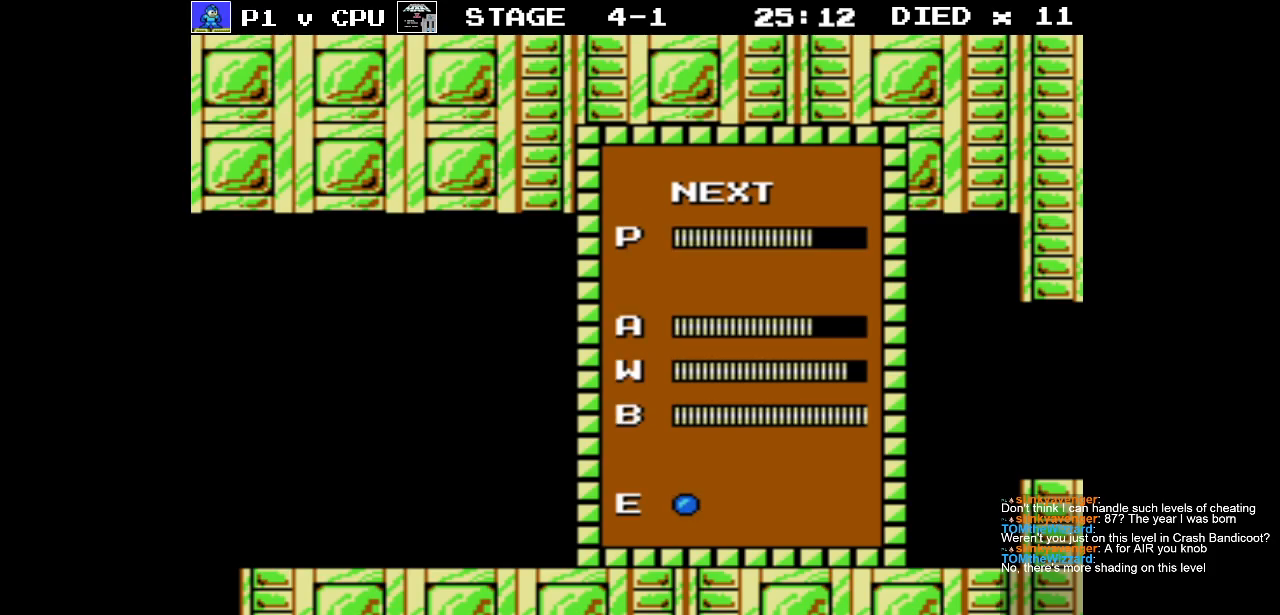
{"buttons": [], "events": [[300, "DPAD_DOWN", "down"], [400, "DPAD_DOWN", "up"]]}
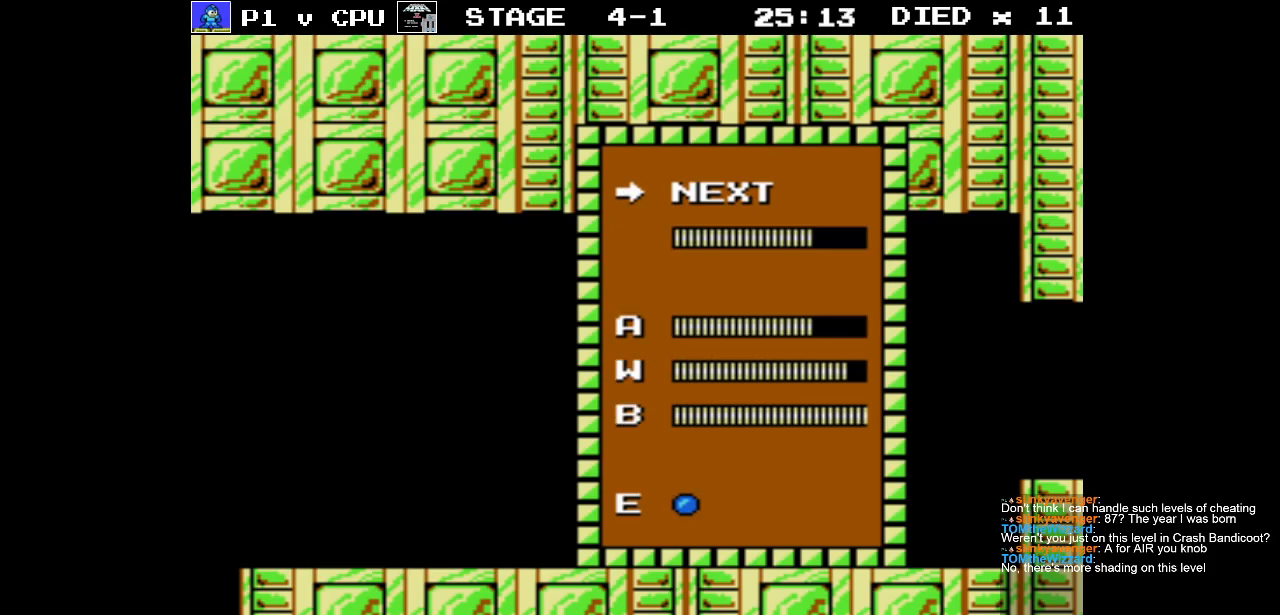
{"buttons": [], "events": [[283, "START", "down"], [467, "START", "up"]]}
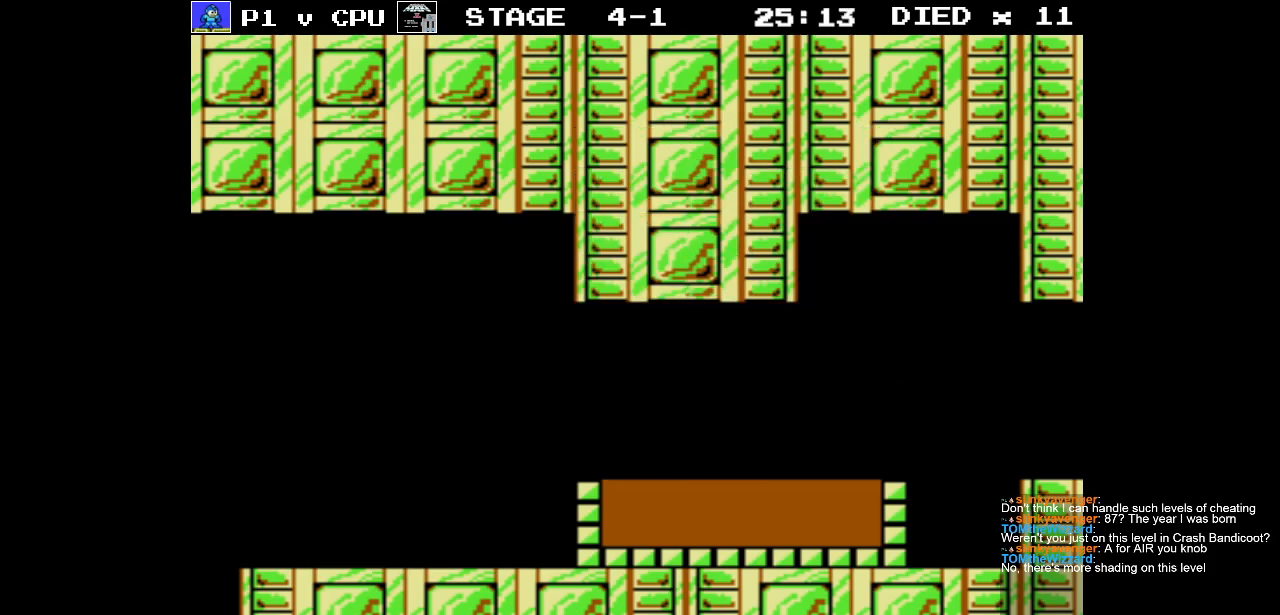
{"buttons": [], "events": [[333, "B", "down"], [433, "B", "up"]]}
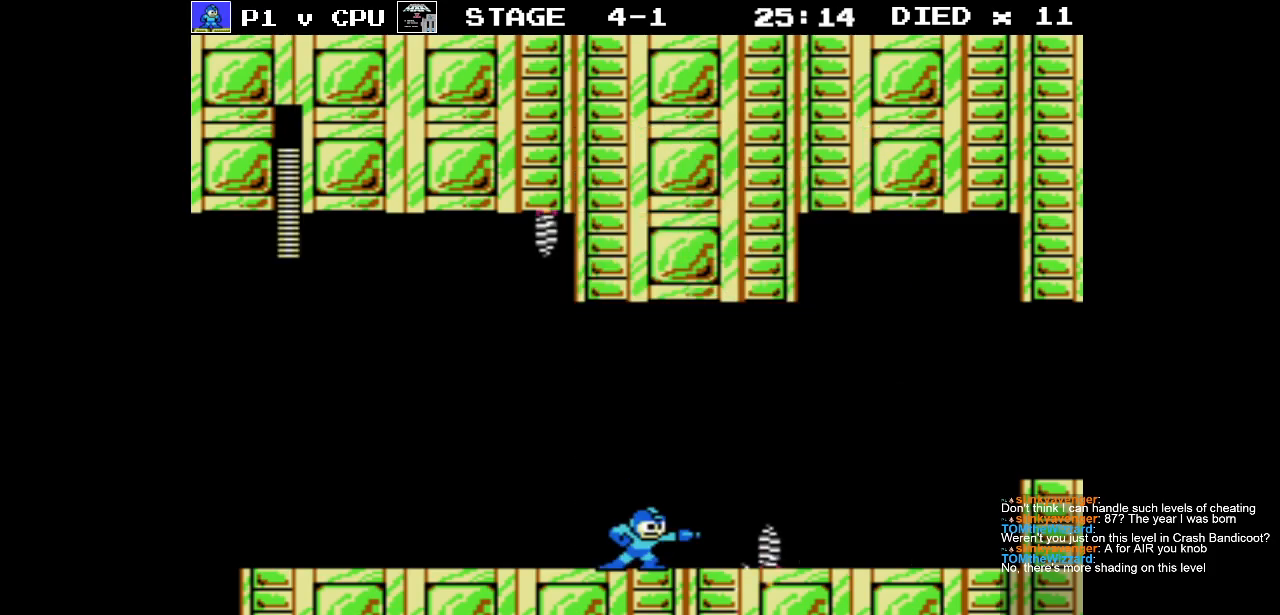
{"buttons": ["B"], "events": [[33, "B", "down"], [100, "B", "up"], [200, "B", "down"], [283, "B", "up"], [350, "B", "down"], [450, "B", "up"], [500, "B", "down"]]}
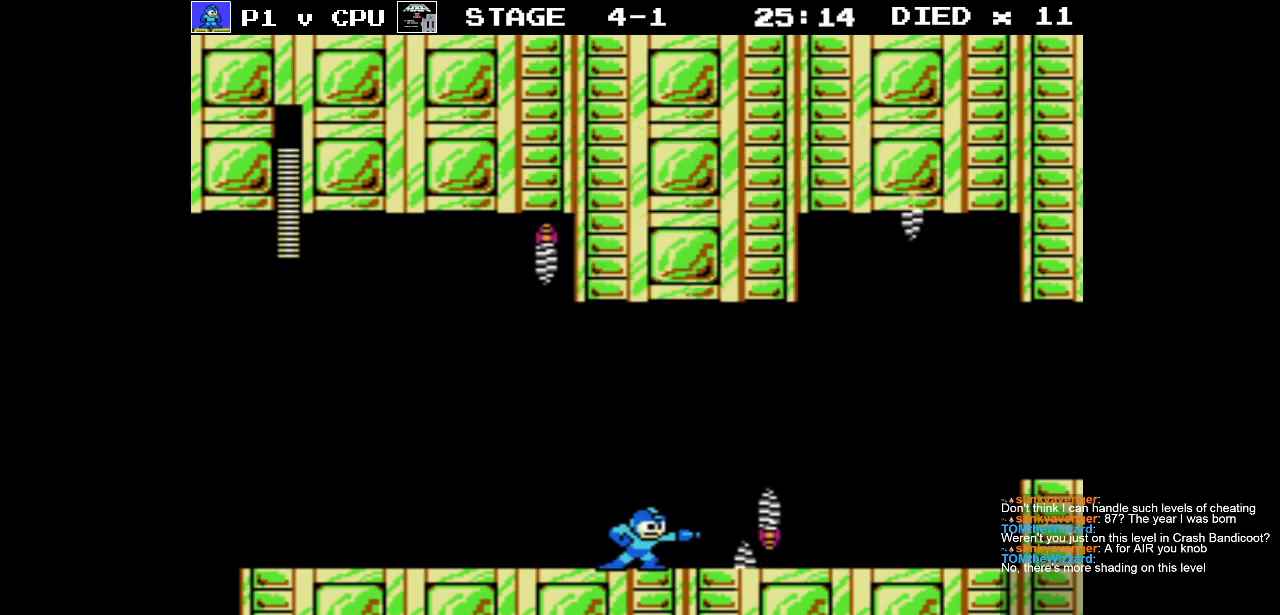
{"buttons": [], "events": [[83, "B", "up"], [167, "B", "down"], [250, "B", "up"], [300, "DPAD_RIGHT", "down"], [317, "B", "down"], [417, "B", "up"], [500, "DPAD_RIGHT", "up"]]}
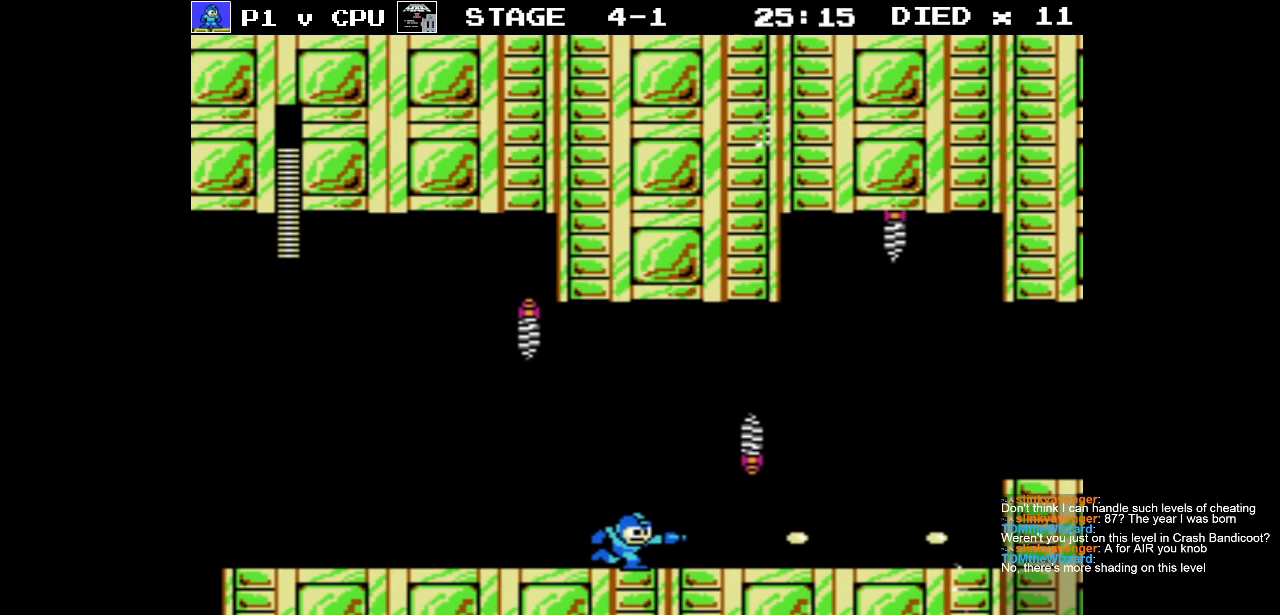
{"buttons": [], "events": [[350, "DPAD_LEFT", "down"], [433, "DPAD_LEFT", "up"]]}
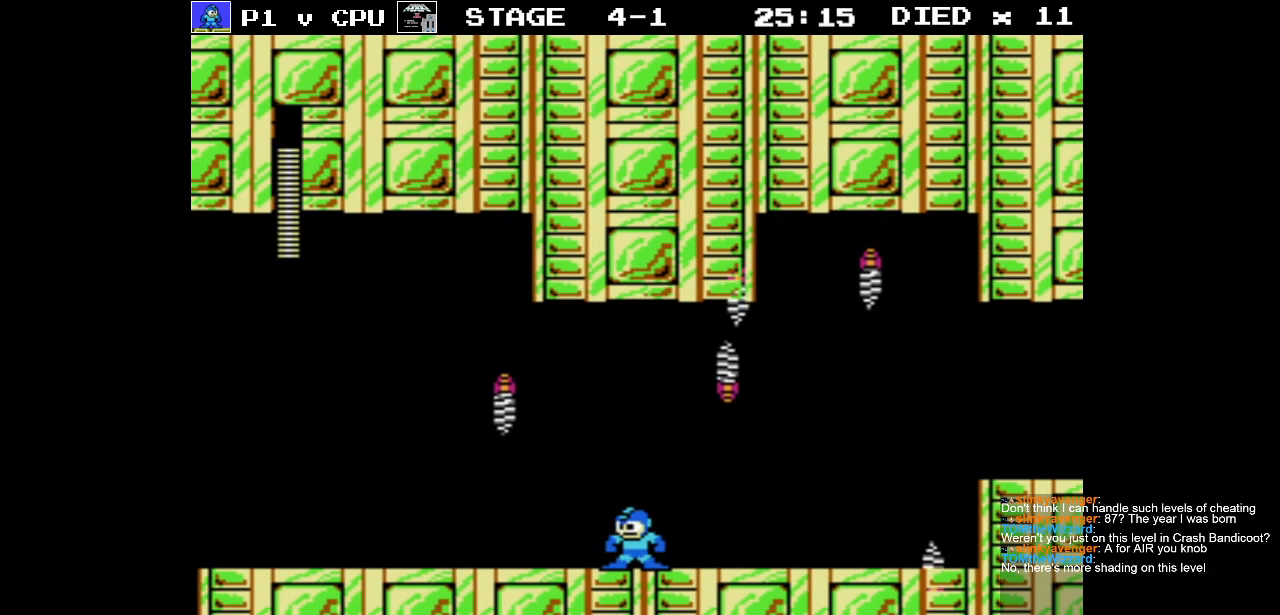
{"buttons": ["B"], "events": [[133, "A", "down"], [233, "A", "up"], [300, "B", "down"], [400, "B", "up"], [483, "B", "down"]]}
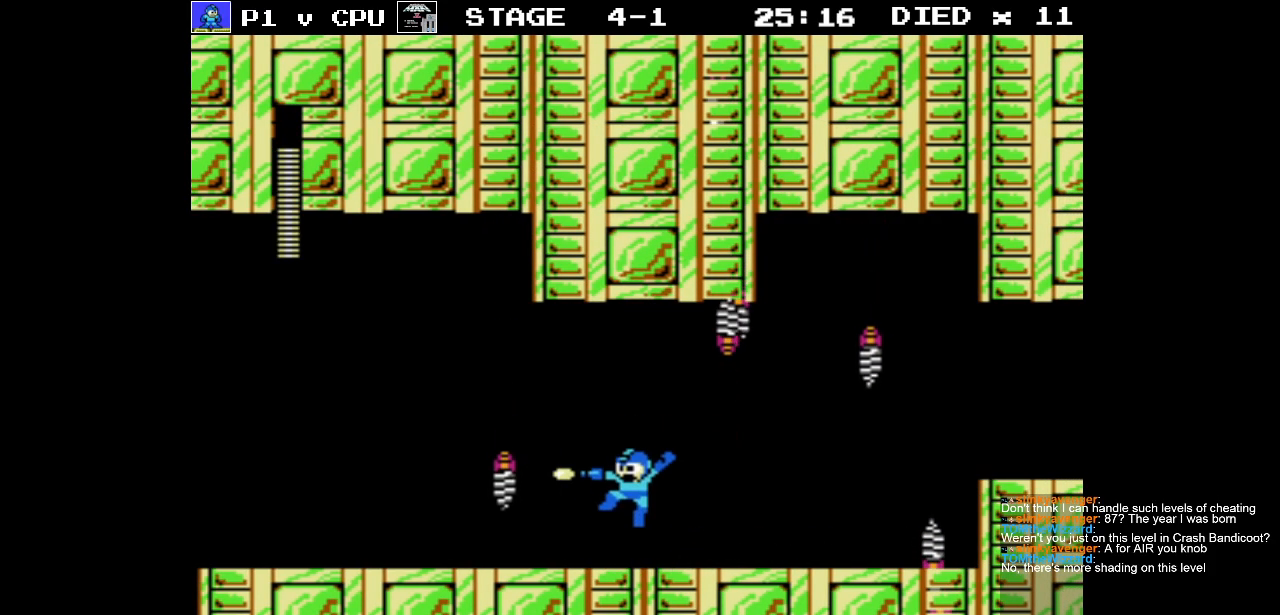
{"buttons": [], "events": [[33, "B", "up"], [133, "B", "down"], [183, "B", "up"], [283, "B", "down"], [350, "B", "up"], [400, "B", "down"], [500, "B", "up"]]}
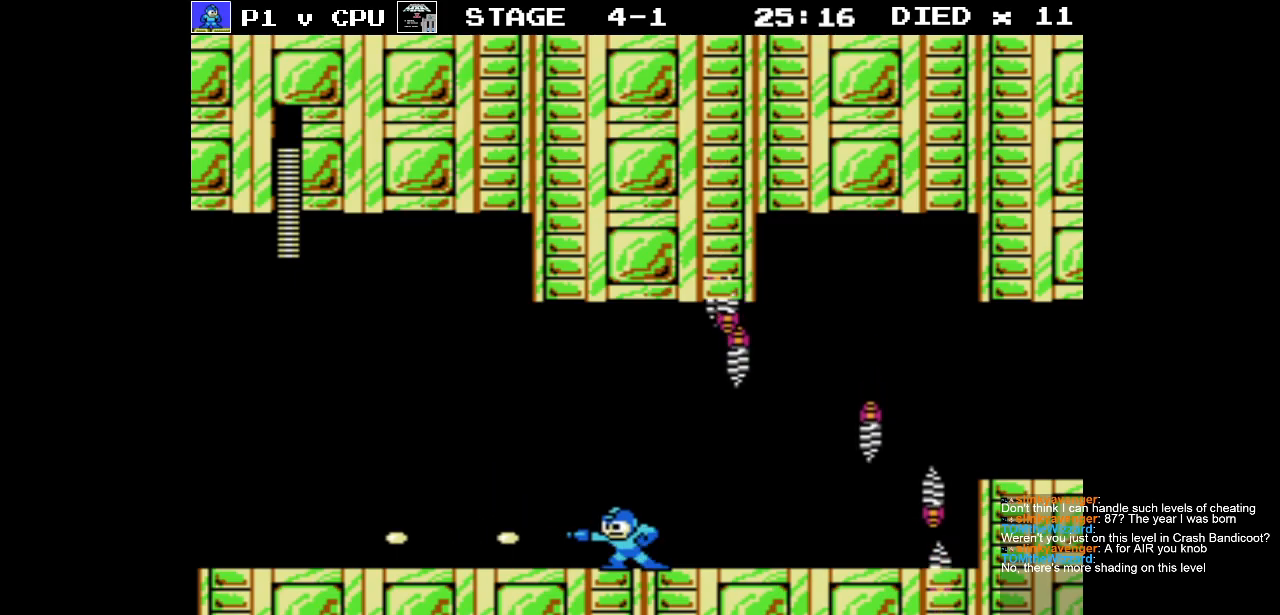
{"buttons": [], "events": [[100, "DPAD_RIGHT", "down"], [200, "DPAD_RIGHT", "up"], [367, "B", "down"], [467, "B", "up"]]}
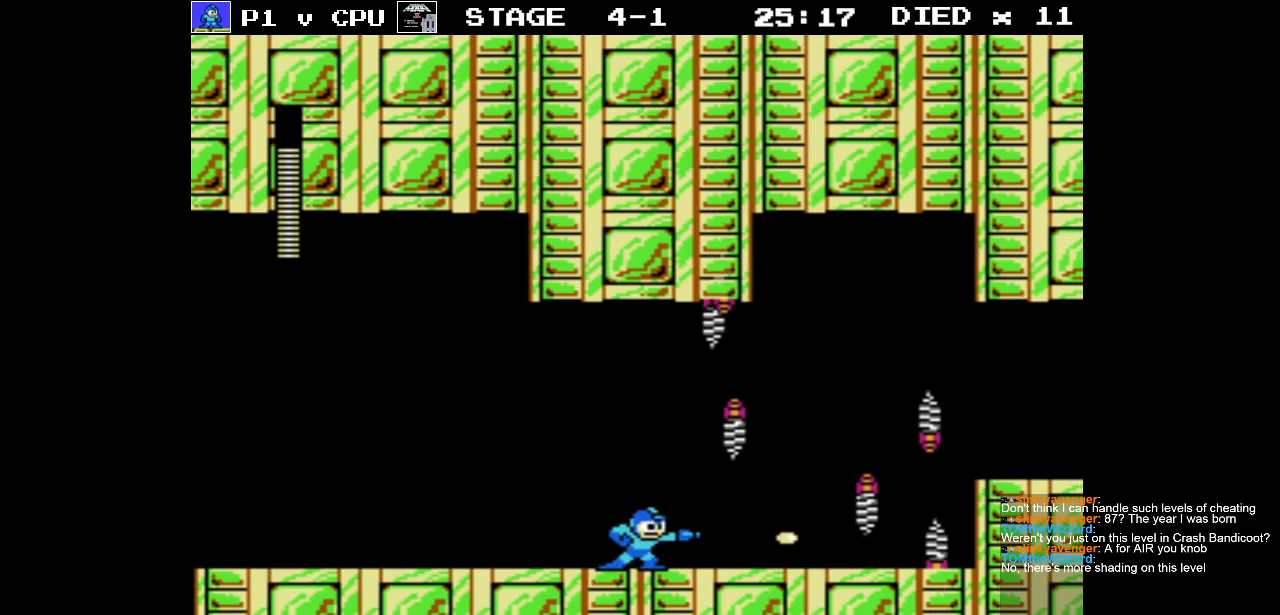
{"buttons": [], "events": [[33, "B", "down"], [117, "B", "up"], [200, "B", "down"], [283, "B", "up"], [383, "B", "down"], [433, "B", "up"]]}
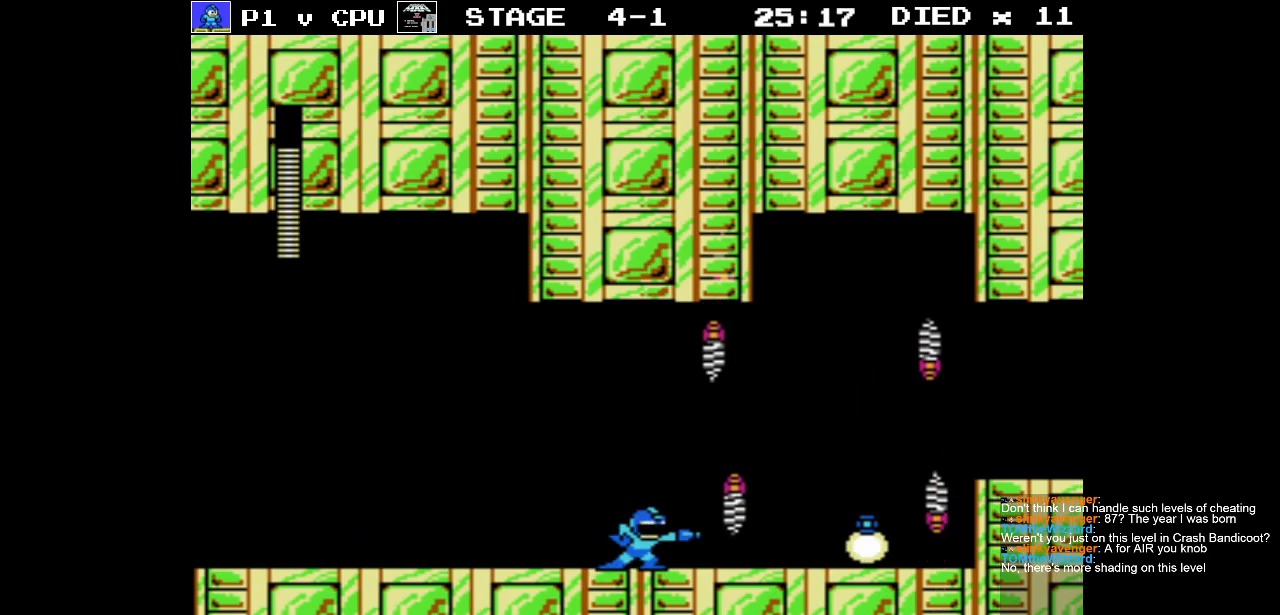
{"buttons": ["B"], "events": [[33, "B", "down"], [83, "B", "up"], [150, "B", "down"], [250, "B", "up"], [333, "B", "down"], [400, "B", "up"], [483, "B", "down"]]}